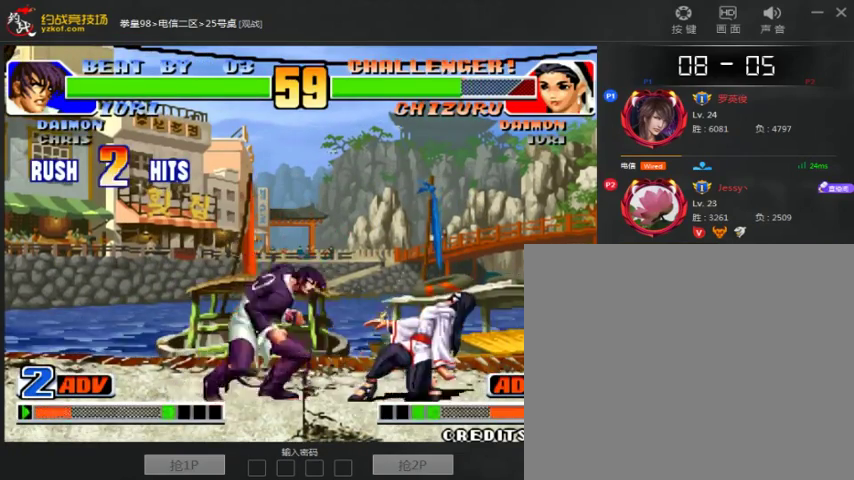
Gameplay with a controller (arcade stick); each line is a JSON object with the inputs held at the frame after it. "events" lists button and stick changes between this image and that frame as [ms after this image, input, new state], when the widget could be followed in between. Not read: D L3 R3.
{"buttons": [], "left_stick": "center", "events": [[100, "left_stick", "down"], [233, "C", "down"], [233, "left_stick", "left"], [333, "C", "up"], [433, "left_stick", "center"]]}
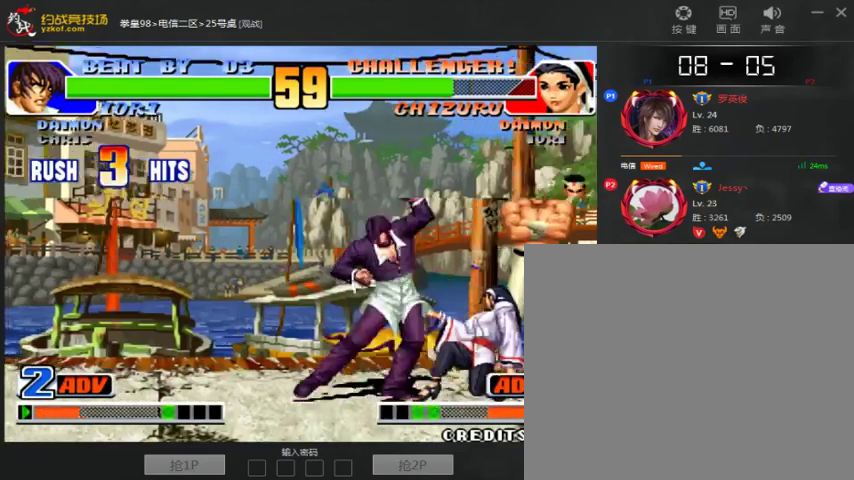
{"buttons": ["C"], "left_stick": "center"}
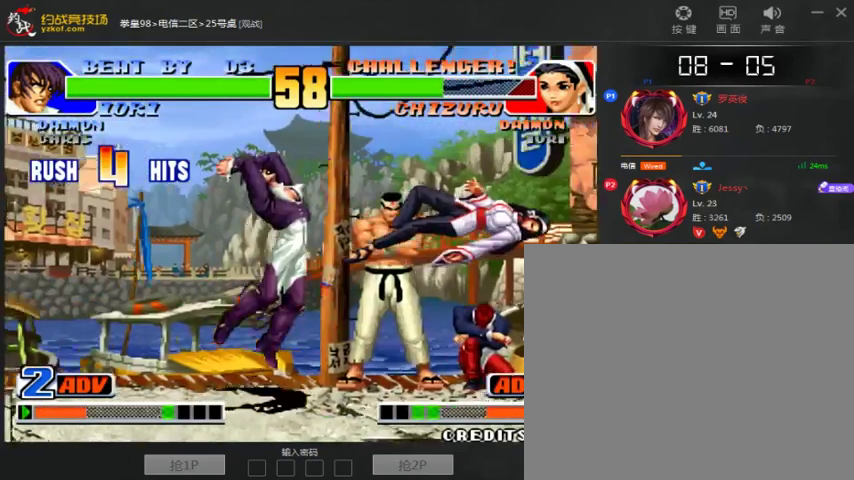
{"buttons": [], "left_stick": "center", "events": [[33, "C", "up"], [200, "A", "down"], [433, "A", "up"]]}
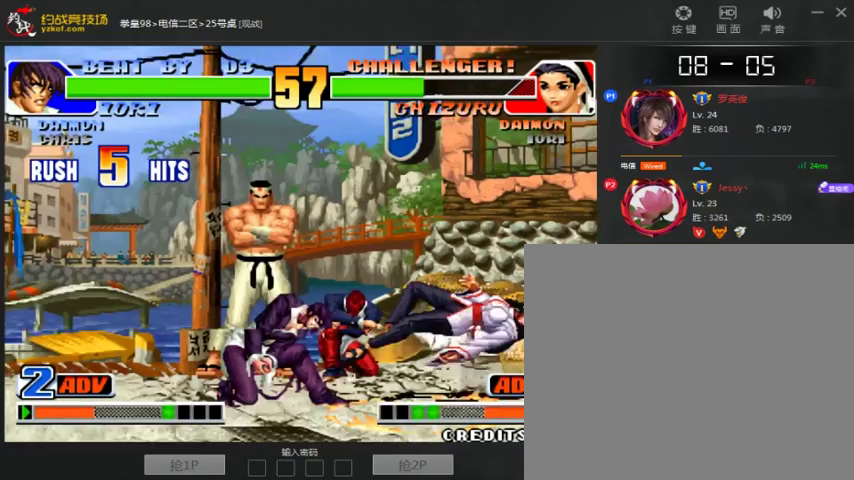
{"buttons": [], "left_stick": "center", "events": [[233, "left_stick", "right"], [400, "left_stick", "center"]]}
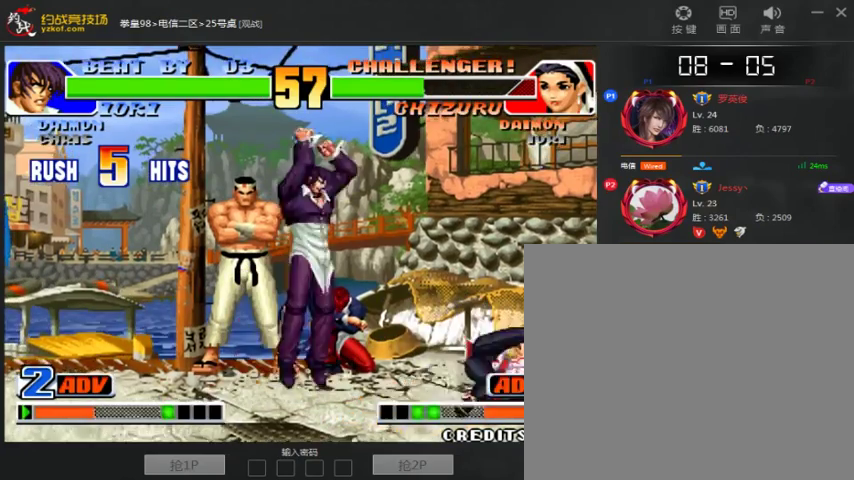
{"buttons": [], "left_stick": "down-left"}
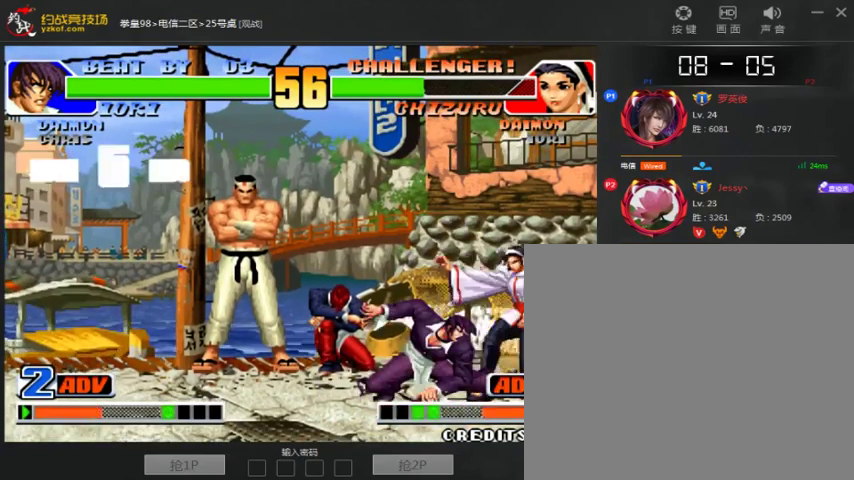
{"buttons": [], "left_stick": "right", "events": [[133, "A", "down"], [267, "A", "up"], [267, "left_stick", "center"], [333, "A", "down"], [333, "left_stick", "right"], [467, "A", "up"]]}
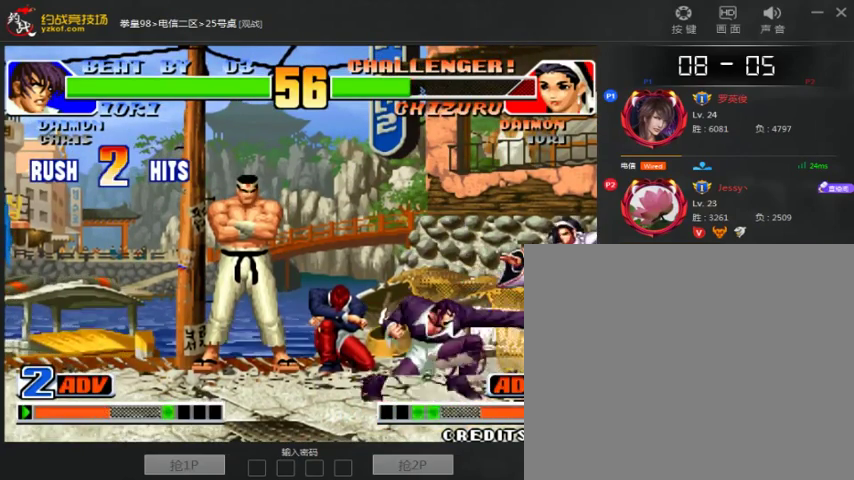
{"buttons": [], "left_stick": "down", "events": [[67, "left_stick", "down"], [167, "left_stick", "left"], [233, "C", "down"], [333, "C", "up"], [367, "left_stick", "center"], [467, "left_stick", "down"]]}
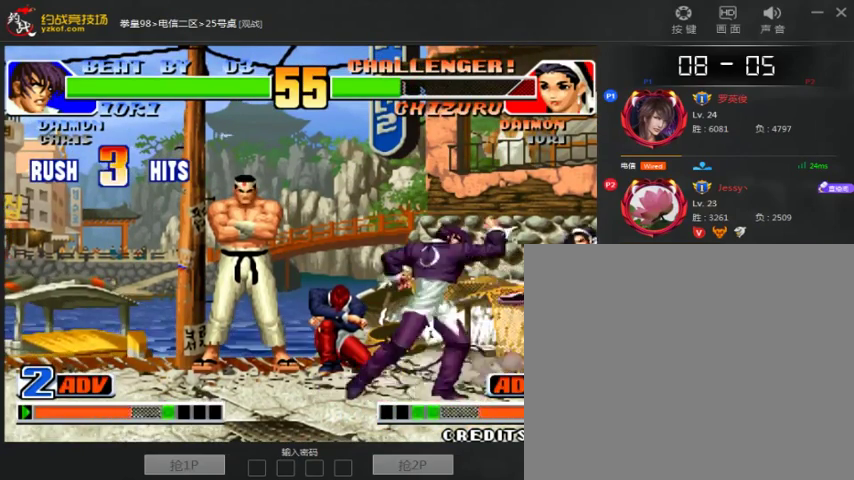
{"buttons": [], "left_stick": "down-left", "events": [[33, "left_stick", "down-left"], [67, "C", "down"], [133, "left_stick", "left"], [233, "C", "up"], [267, "left_stick", "center"], [467, "left_stick", "down-left"]]}
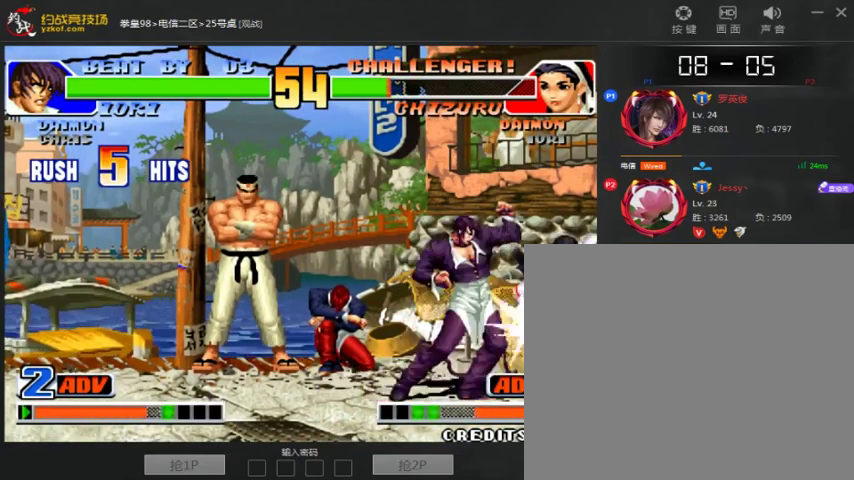
{"buttons": ["A"], "left_stick": "center", "events": [[33, "C", "down"], [33, "left_stick", "left"], [233, "left_stick", "center"], [333, "C", "up"], [367, "A", "down"], [367, "B", "down"], [433, "B", "up"]]}
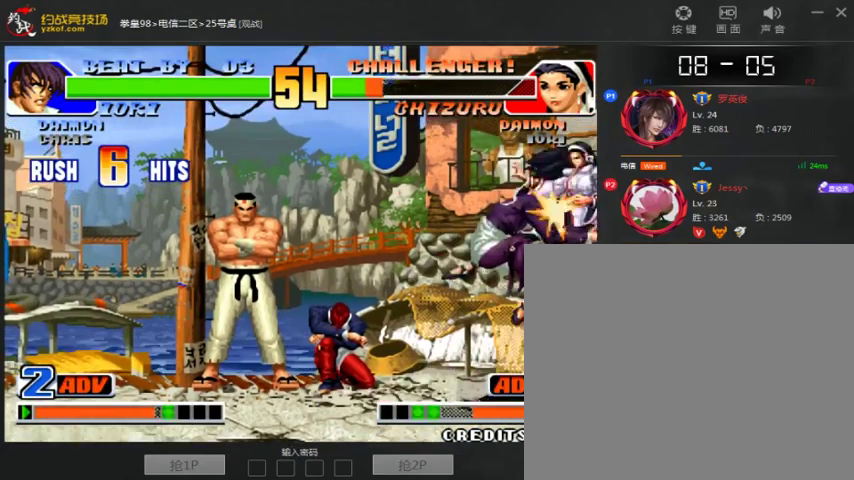
{"buttons": [], "left_stick": "left", "events": [[67, "B", "down"], [233, "A", "up"], [267, "B", "up"], [367, "left_stick", "left"]]}
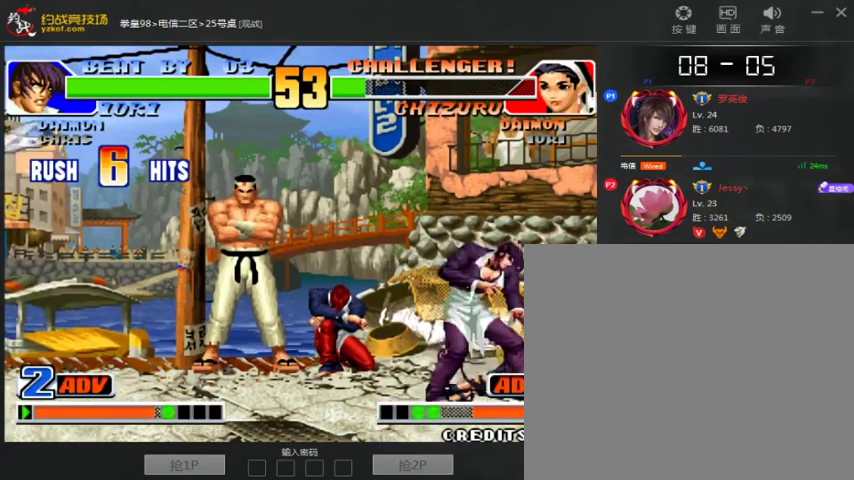
{"buttons": [], "left_stick": "left", "events": [[267, "left_stick", "center"], [333, "left_stick", "right"], [433, "left_stick", "down"], [500, "left_stick", "left"]]}
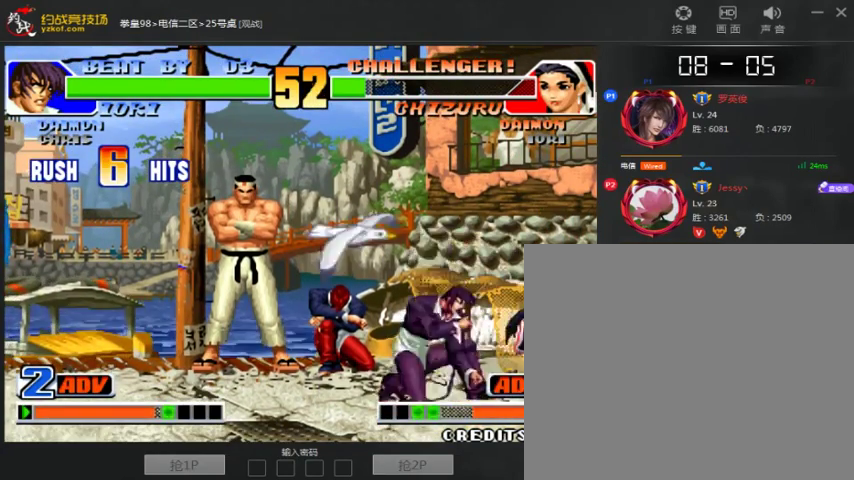
{"buttons": [], "left_stick": "down-left", "events": [[67, "left_stick", "right"], [167, "left_stick", "center"], [233, "B", "down"], [233, "left_stick", "down-left"], [367, "B", "up"]]}
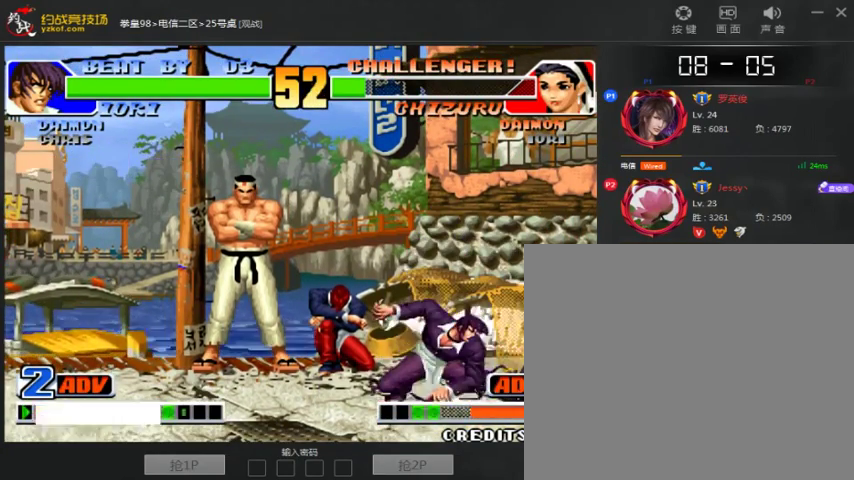
{"buttons": [], "left_stick": "center", "events": [[67, "A", "down"], [100, "left_stick", "down"], [267, "A", "up"], [433, "left_stick", "center"]]}
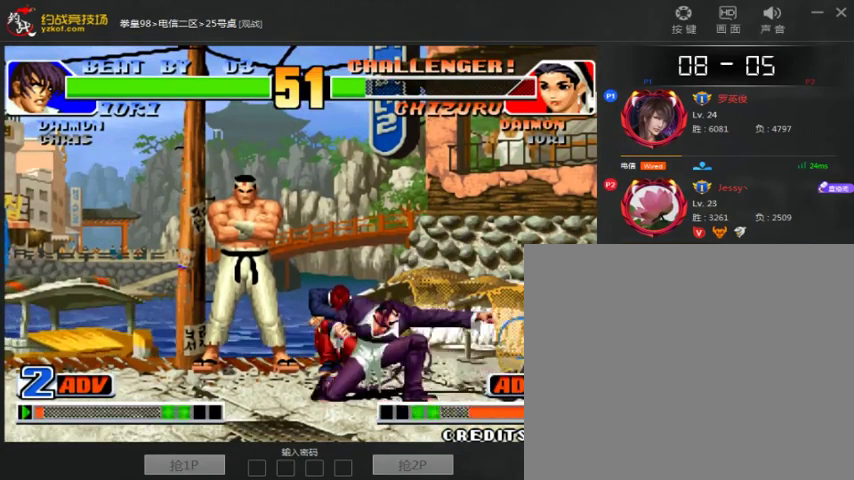
{"buttons": [], "left_stick": "down-left", "events": [[67, "left_stick", "down-left"]]}
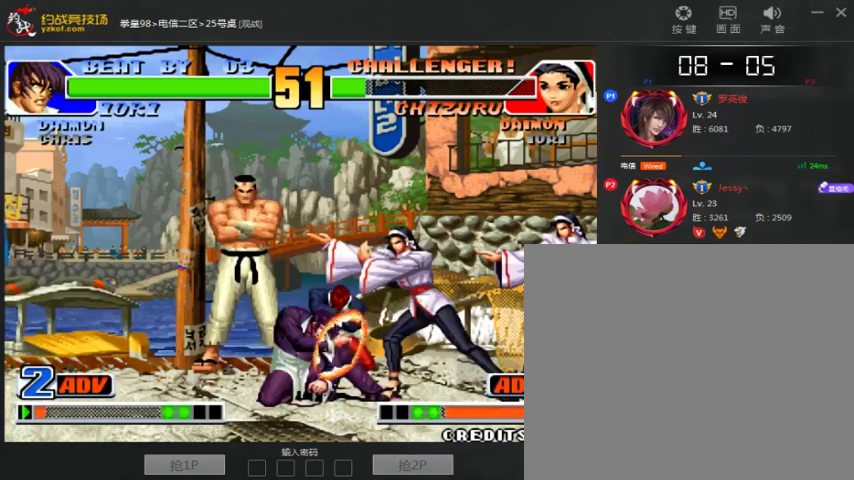
{"buttons": [], "left_stick": "down-left", "events": []}
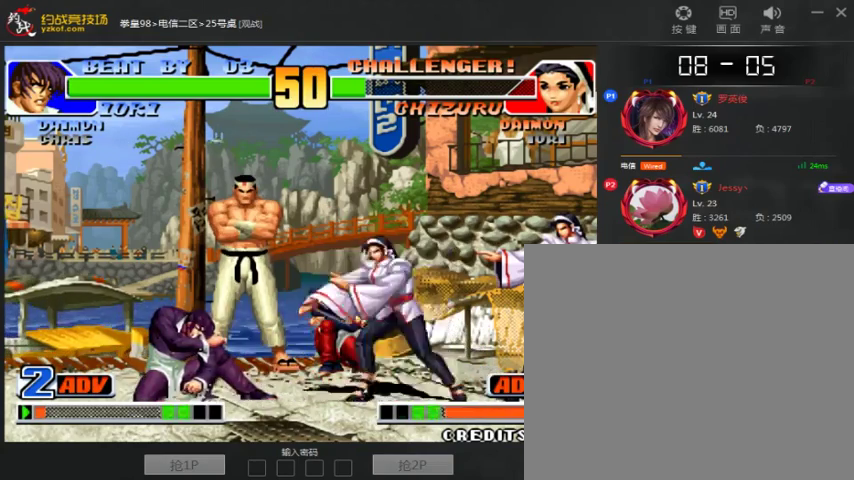
{"buttons": ["A"], "left_stick": "right", "events": [[200, "C", "down"], [233, "left_stick", "center"], [267, "C", "up"], [433, "A", "down"], [433, "left_stick", "right"]]}
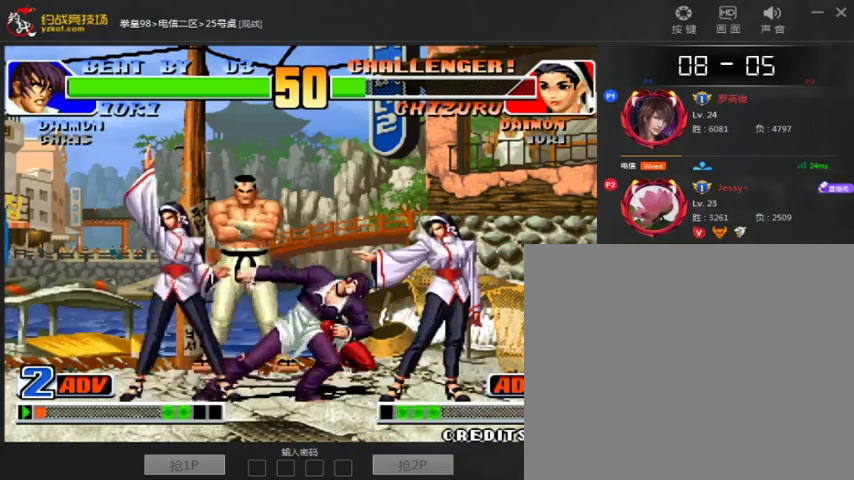
{"buttons": [], "left_stick": "down-right", "events": [[167, "A", "up"], [300, "left_stick", "down-right"]]}
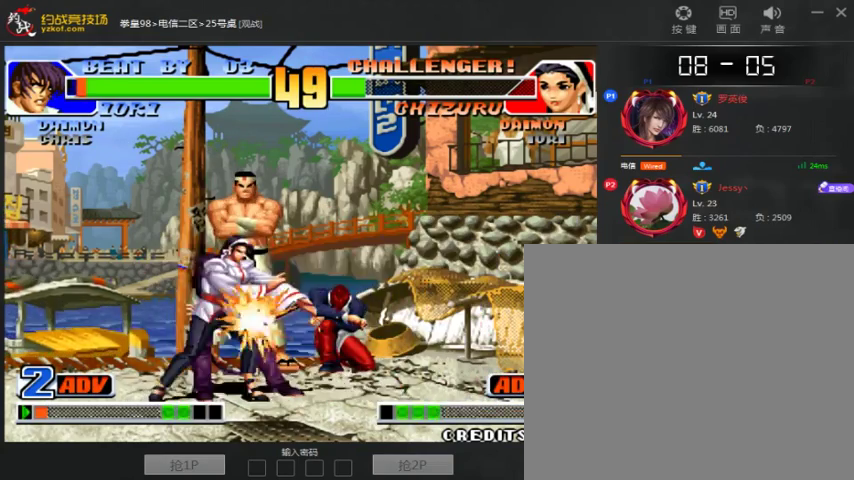
{"buttons": [], "left_stick": "down-right", "events": []}
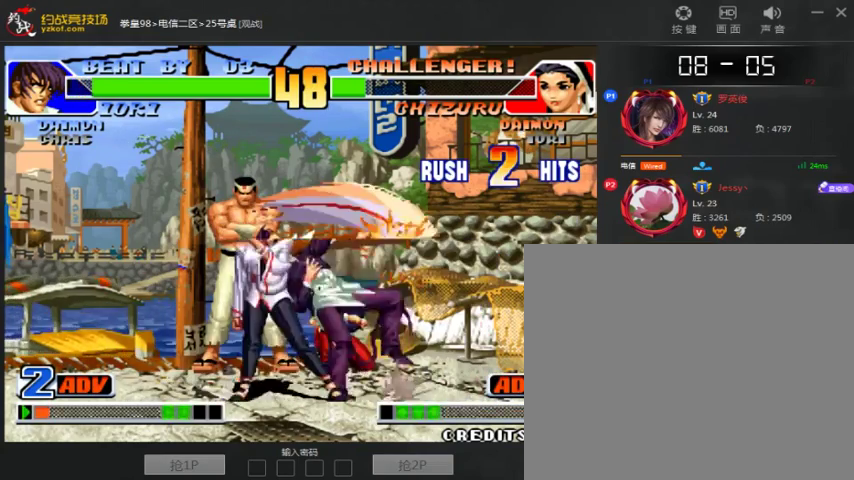
{"buttons": [], "left_stick": "down-right", "events": []}
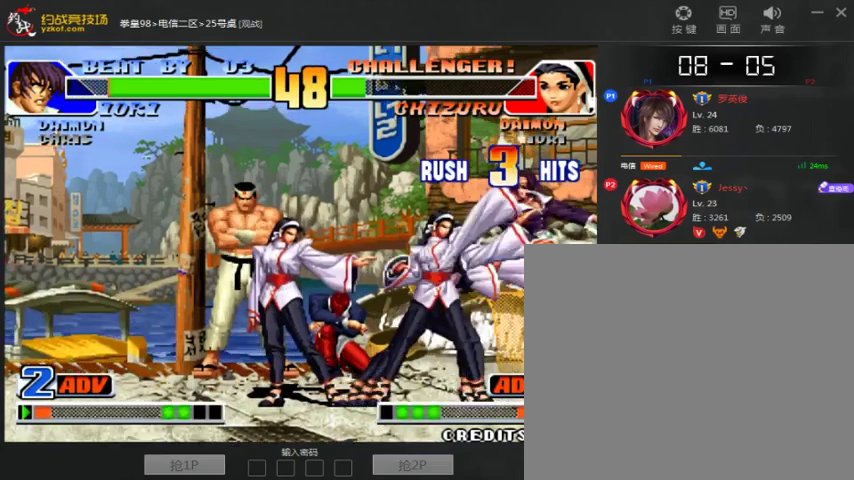
{"buttons": [], "left_stick": "down-right", "events": []}
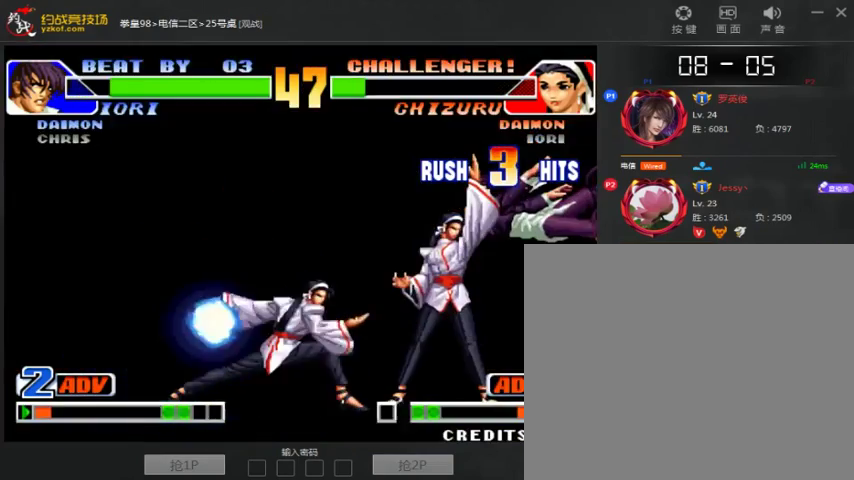
{"buttons": [], "left_stick": "center", "events": [[167, "left_stick", "down"], [267, "left_stick", "center"]]}
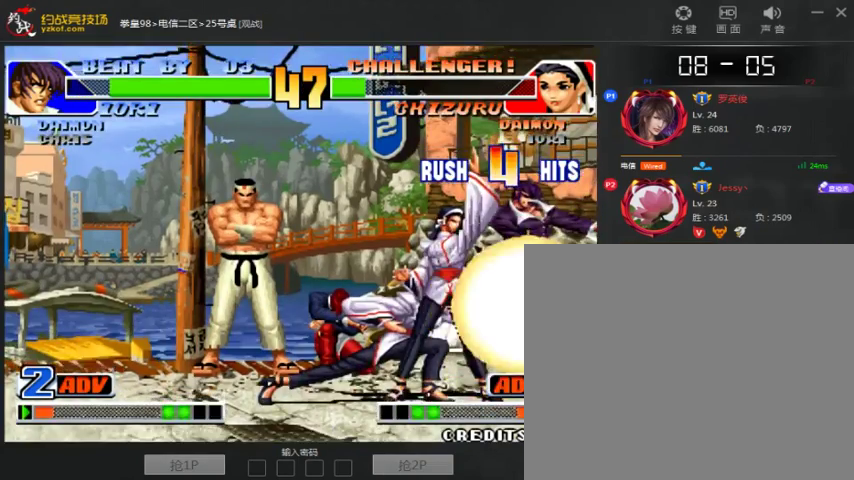
{"buttons": ["A", "B"], "left_stick": "center", "events": [[233, "A", "down"], [467, "B", "down"]]}
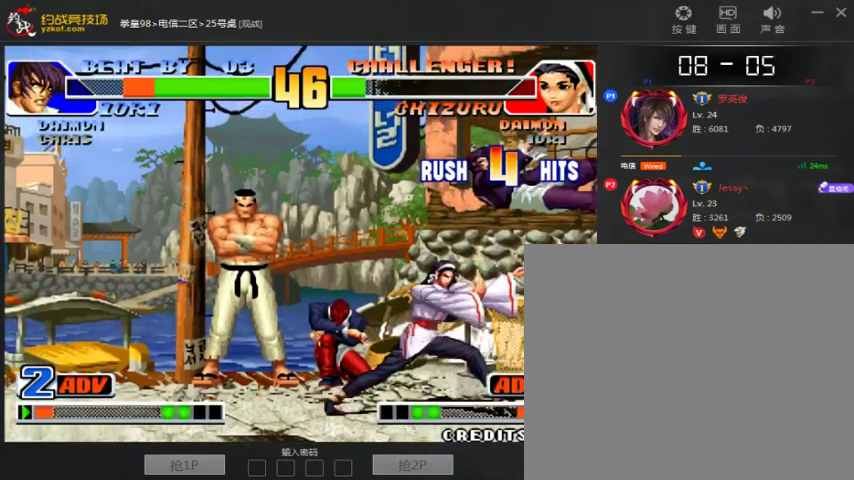
{"buttons": [], "left_stick": "right", "events": [[133, "B", "up"], [200, "A", "up"], [300, "B", "down"], [367, "A", "down"], [500, "A", "up"], [500, "B", "up"], [500, "left_stick", "right"]]}
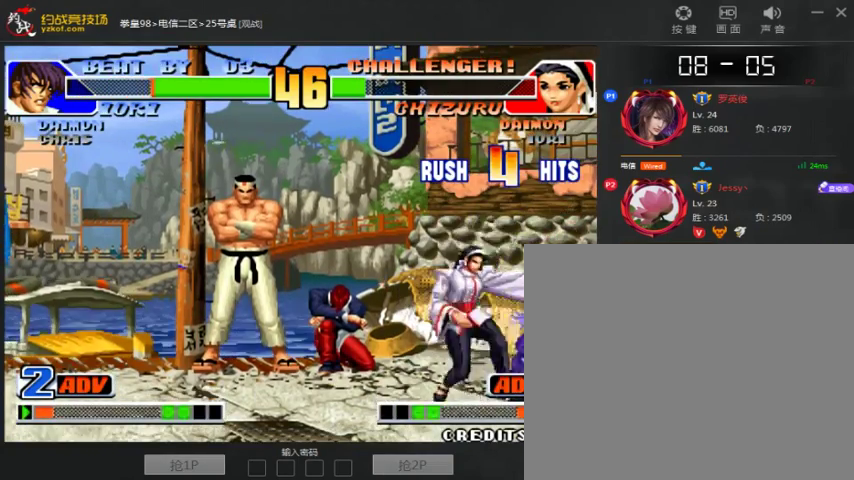
{"buttons": [], "left_stick": "right", "events": [[100, "left_stick", "down-right"], [300, "C", "down"], [300, "left_stick", "right"], [367, "C", "up"]]}
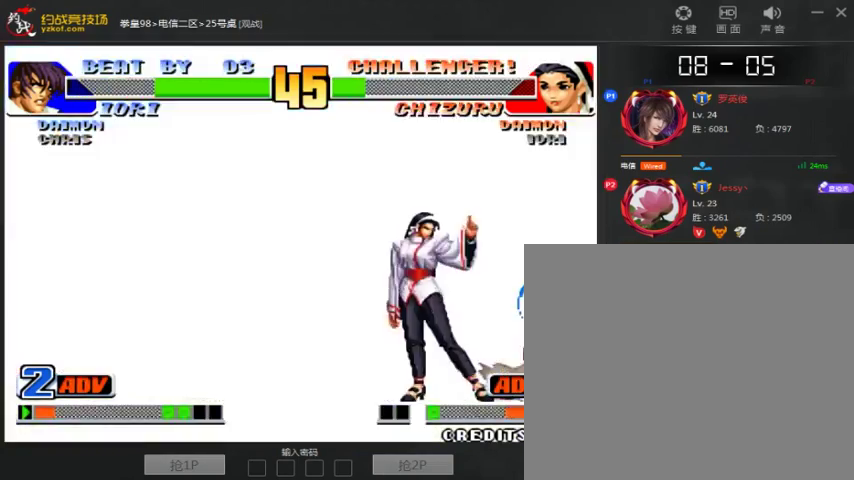
{"buttons": [], "left_stick": "down-right", "events": [[133, "left_stick", "down-right"]]}
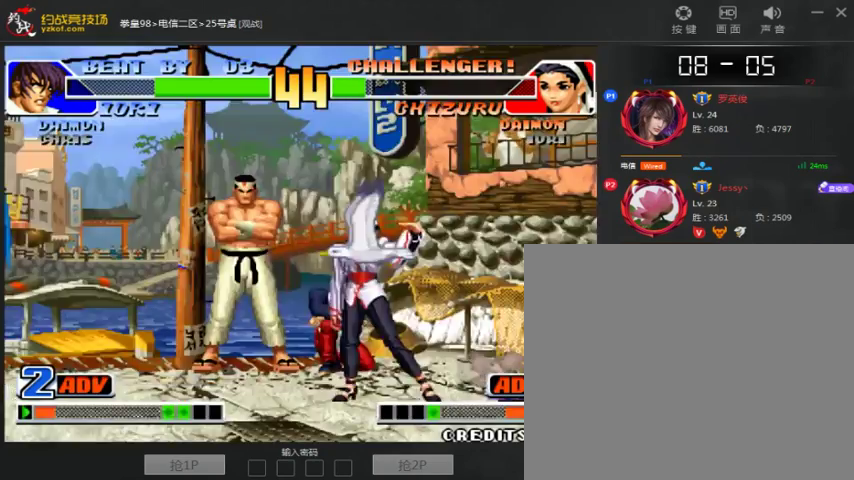
{"buttons": ["A", "B"], "left_stick": "center", "events": [[133, "A", "down"], [133, "B", "down"], [133, "left_stick", "center"], [200, "A", "up"], [300, "A", "down"]]}
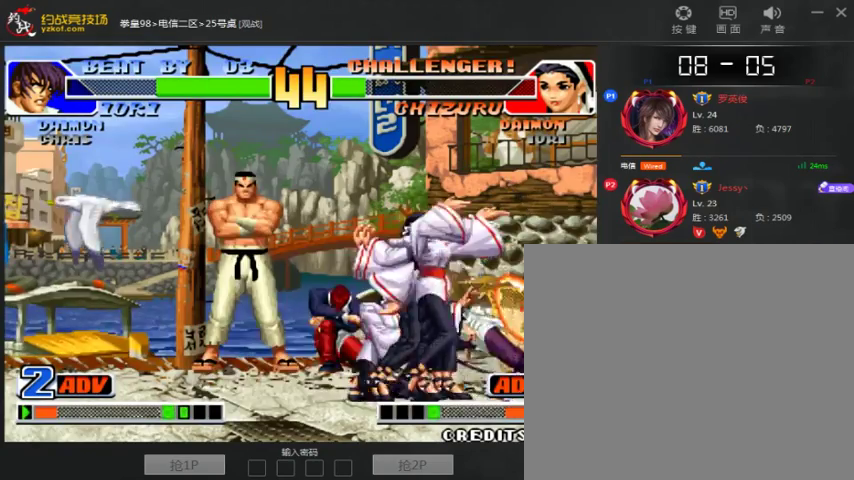
{"buttons": [], "left_stick": "left", "events": [[33, "A", "up"], [100, "left_stick", "left"], [167, "B", "up"], [233, "left_stick", "down-left"], [400, "left_stick", "left"]]}
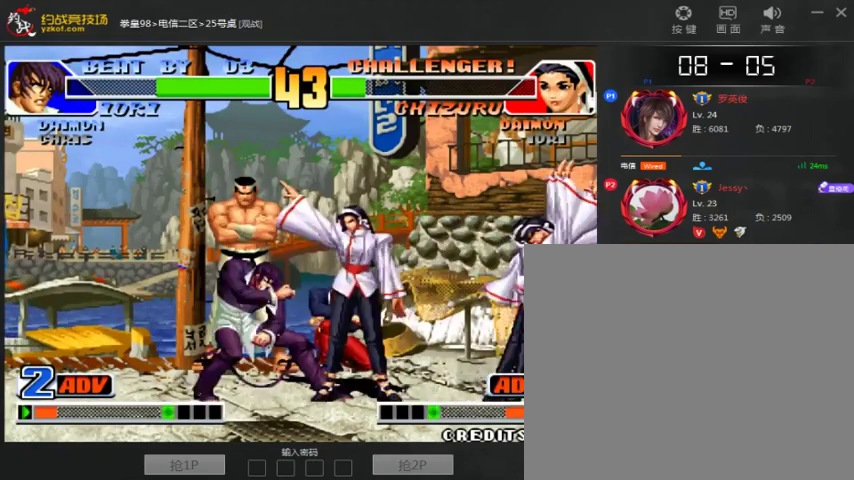
{"buttons": [], "left_stick": "left", "events": [[67, "C", "down"], [133, "C", "up"]]}
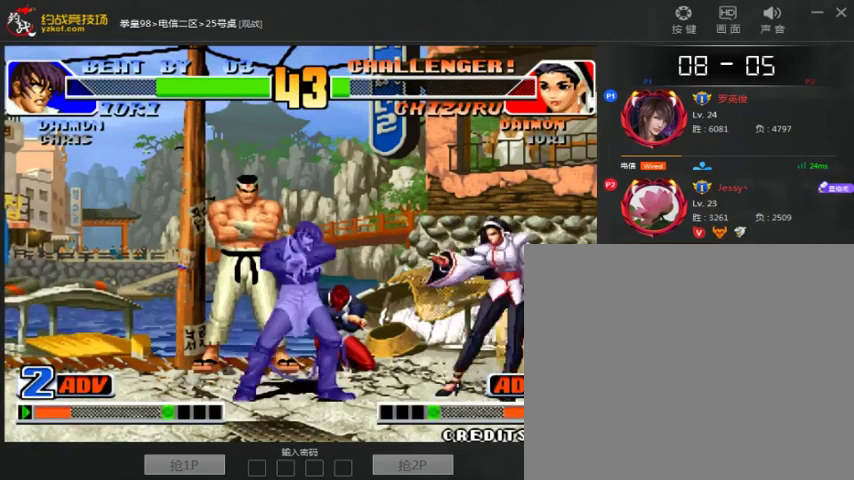
{"buttons": [], "left_stick": "down-left", "events": [[67, "left_stick", "down-left"]]}
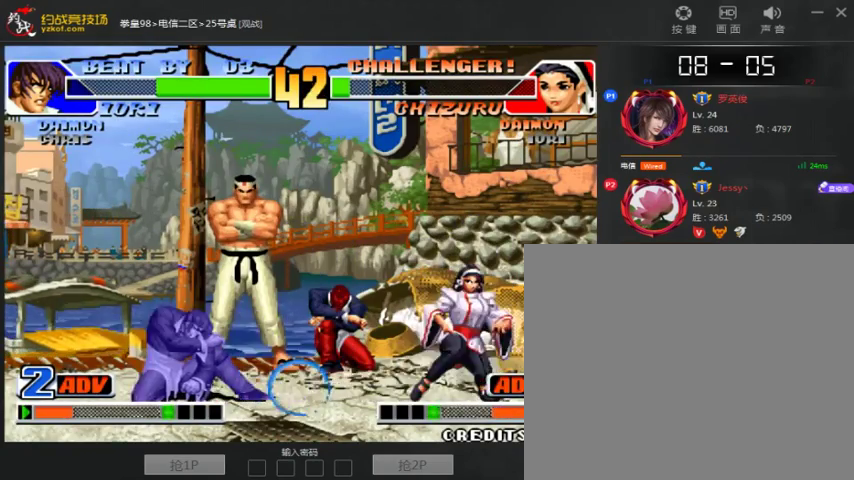
{"buttons": [], "left_stick": "down-left", "events": [[367, "C", "down"], [433, "C", "up"]]}